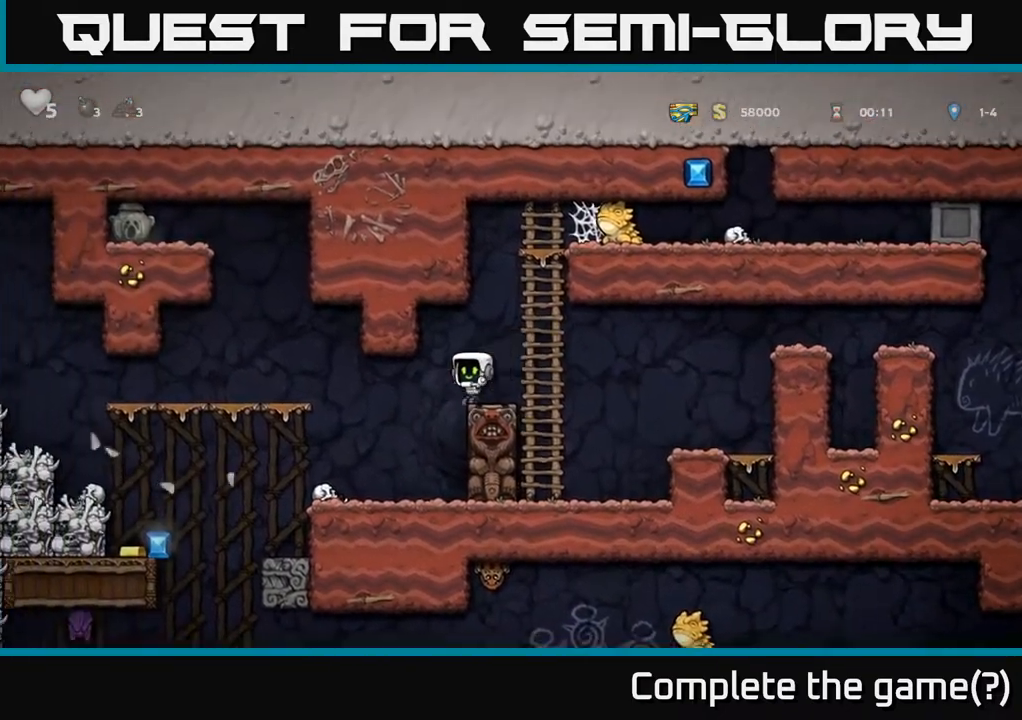
Gameplay with a controller (Xbox layout); each line is a JSON object with the inputs held at the frame after it. "events" lists button and stick changes between this image and that frame as [ms after this image, input, new state], when the widget could be followed in between. Not read: right_stick.
{"buttons": [], "left_stick": "center", "events": [[233, "DPAD_LEFT", "up"]]}
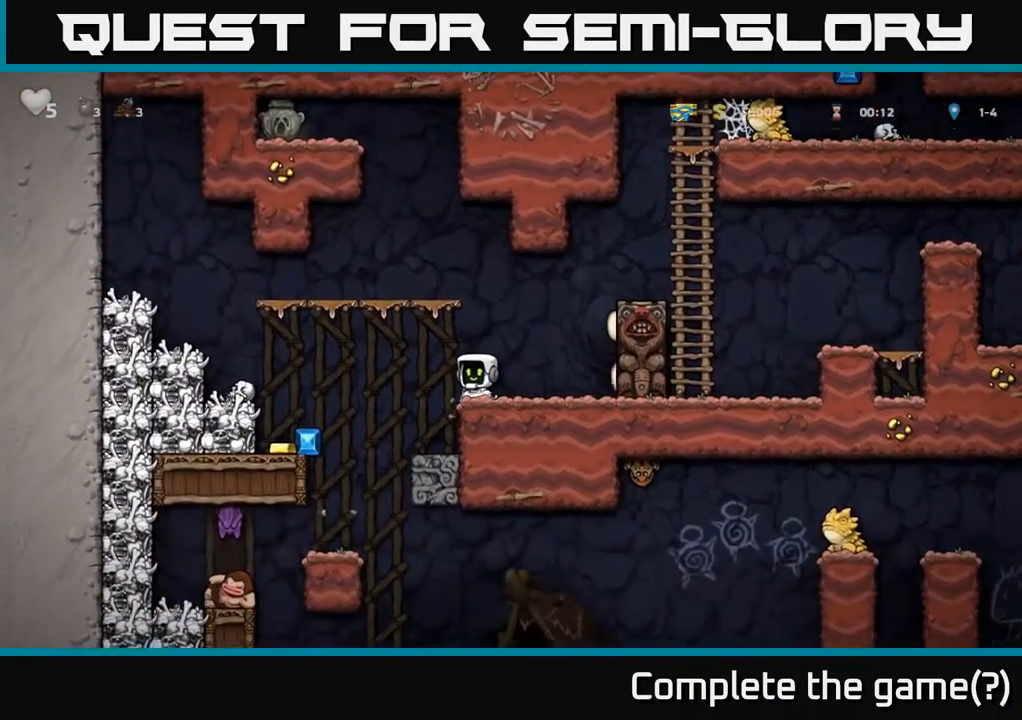
{"buttons": ["DPAD_DOWN"], "left_stick": "center", "events": [[167, "DPAD_DOWN", "down"], [217, "X", "down"], [317, "DPAD_DOWN", "up"], [317, "X", "up"], [433, "A", "down"], [450, "DPAD_DOWN", "down"], [500, "A", "up"]]}
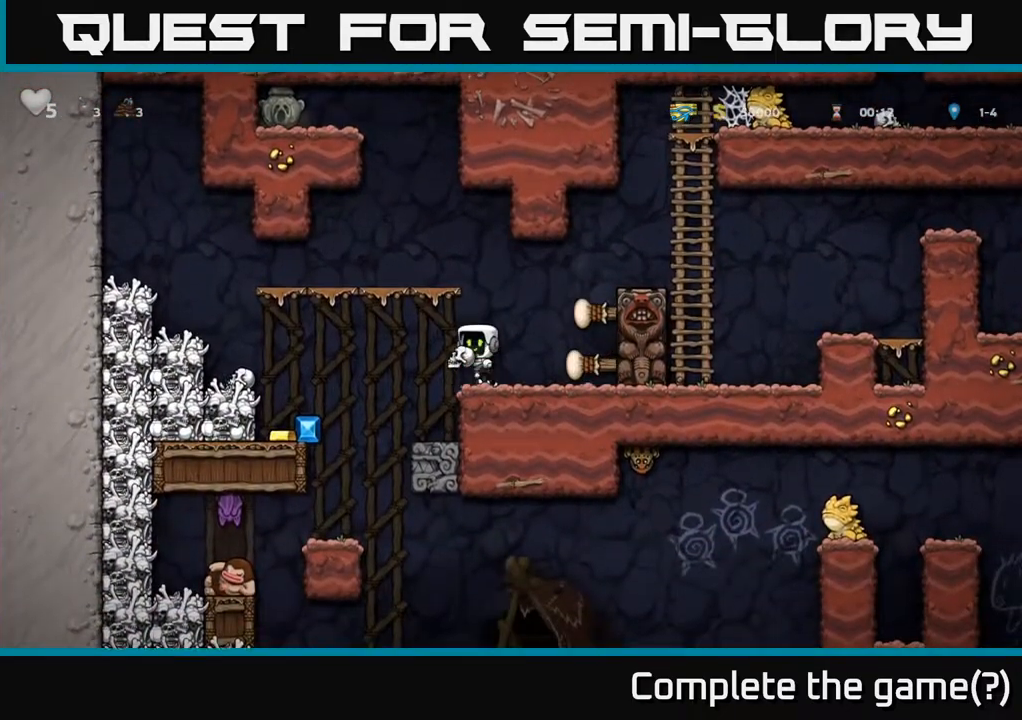
{"buttons": ["A", "DPAD_LEFT"], "left_stick": "center", "events": [[200, "X", "down"], [267, "X", "up"], [367, "DPAD_DOWN", "up"], [467, "DPAD_LEFT", "down"], [483, "A", "down"]]}
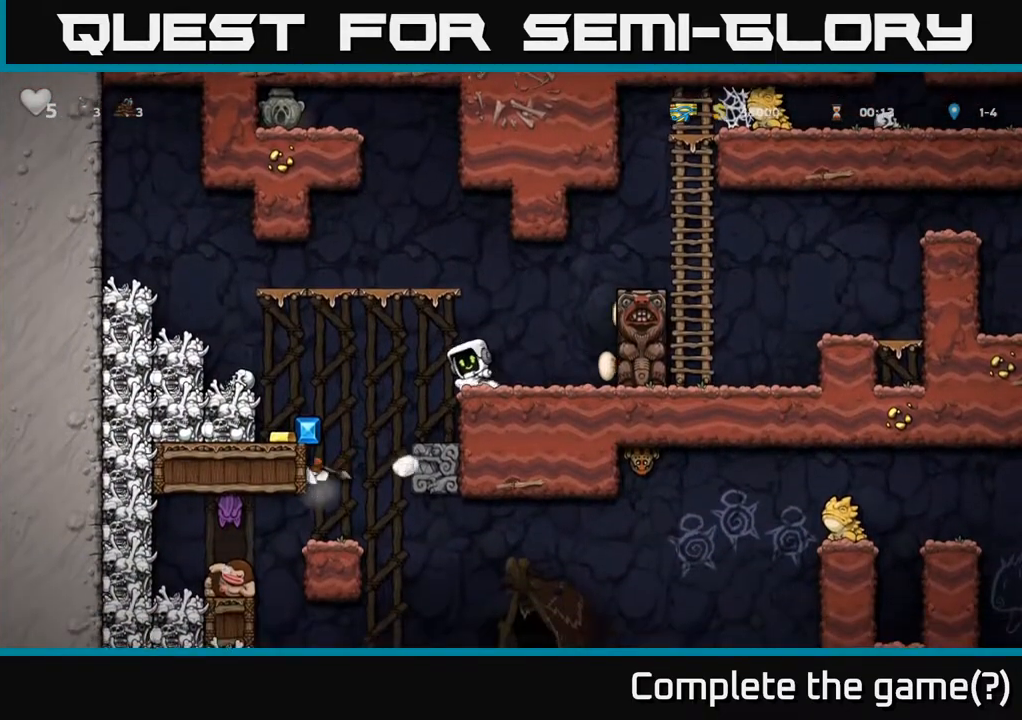
{"buttons": [], "left_stick": "center", "events": [[50, "A", "up"], [433, "DPAD_LEFT", "up"]]}
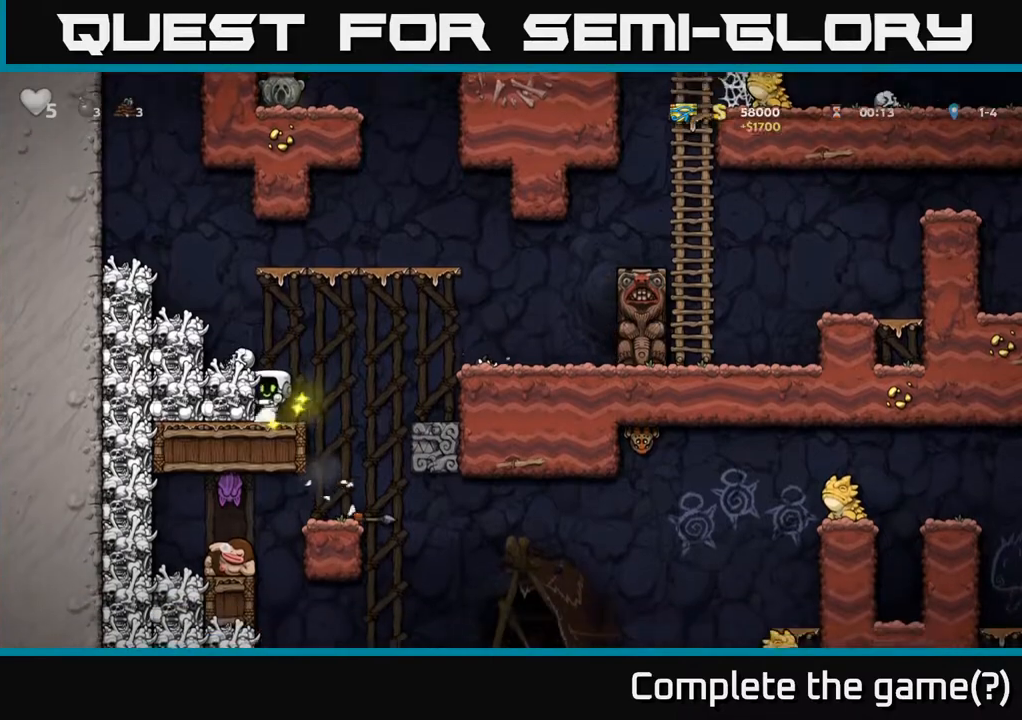
{"buttons": ["DPAD_LEFT"], "left_stick": "center", "events": [[17, "DPAD_RIGHT", "down"], [183, "DPAD_RIGHT", "up"], [450, "DPAD_LEFT", "down"]]}
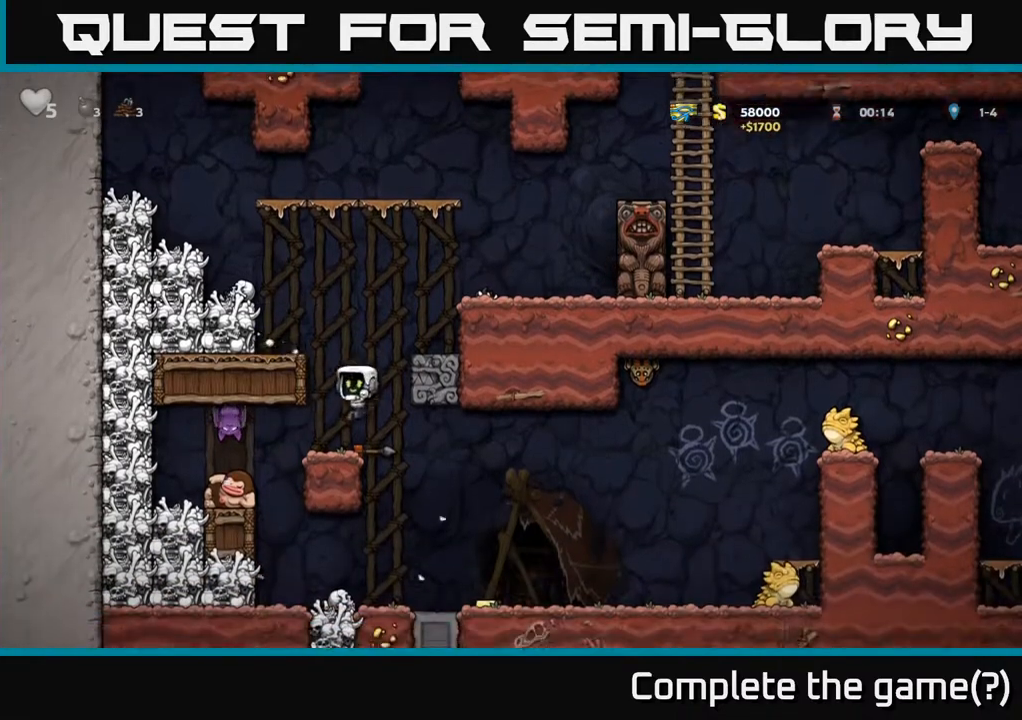
{"buttons": [], "left_stick": "center", "events": [[33, "DPAD_LEFT", "up"], [67, "X", "down"], [133, "DPAD_LEFT", "down"], [167, "X", "up"], [267, "DPAD_LEFT", "up"]]}
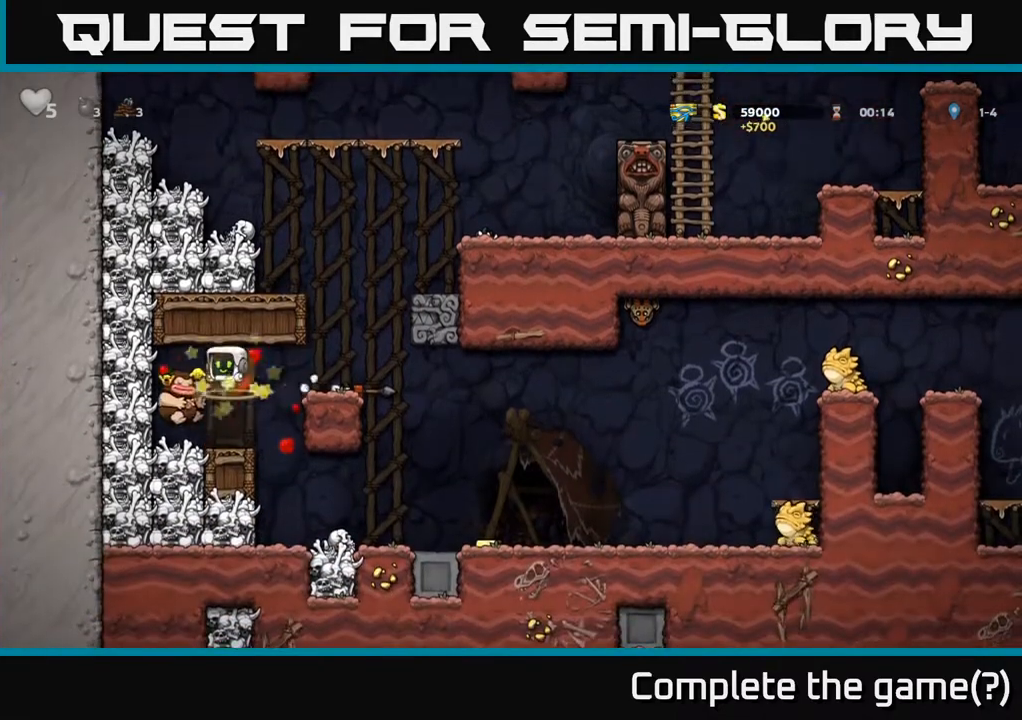
{"buttons": ["DPAD_RIGHT"], "left_stick": "center", "events": [[267, "DPAD_RIGHT", "down"], [283, "A", "down"], [483, "A", "up"]]}
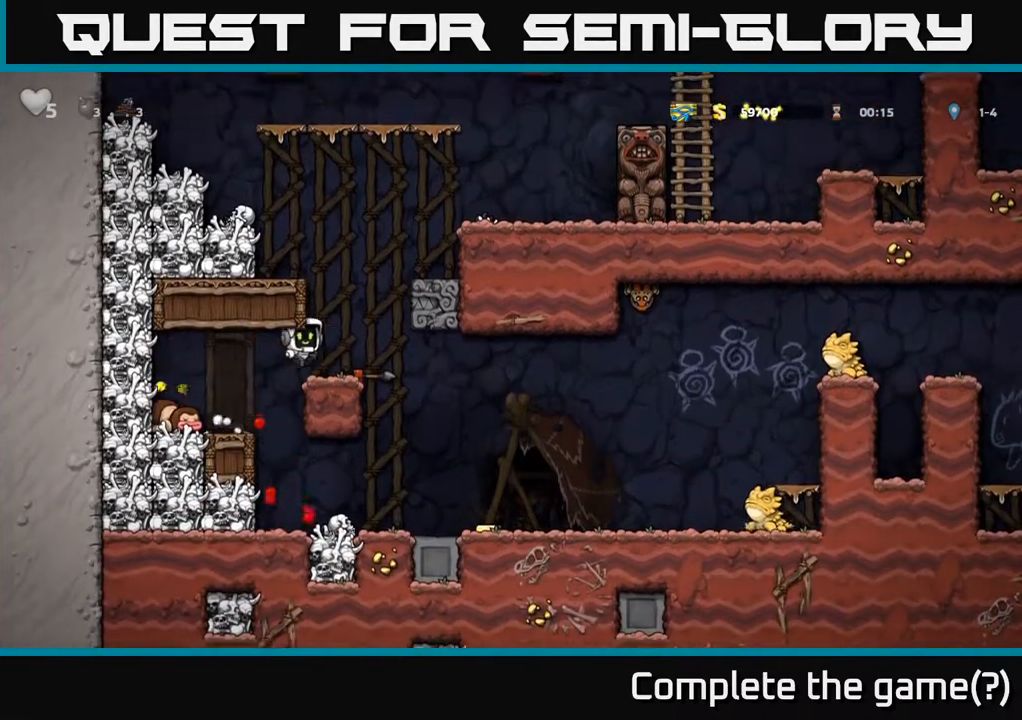
{"buttons": ["DPAD_RIGHT"], "left_stick": "center", "events": [[33, "DPAD_RIGHT", "up"], [267, "DPAD_DOWN", "down"], [333, "X", "down"], [400, "X", "up"], [433, "DPAD_DOWN", "up"], [467, "DPAD_RIGHT", "down"]]}
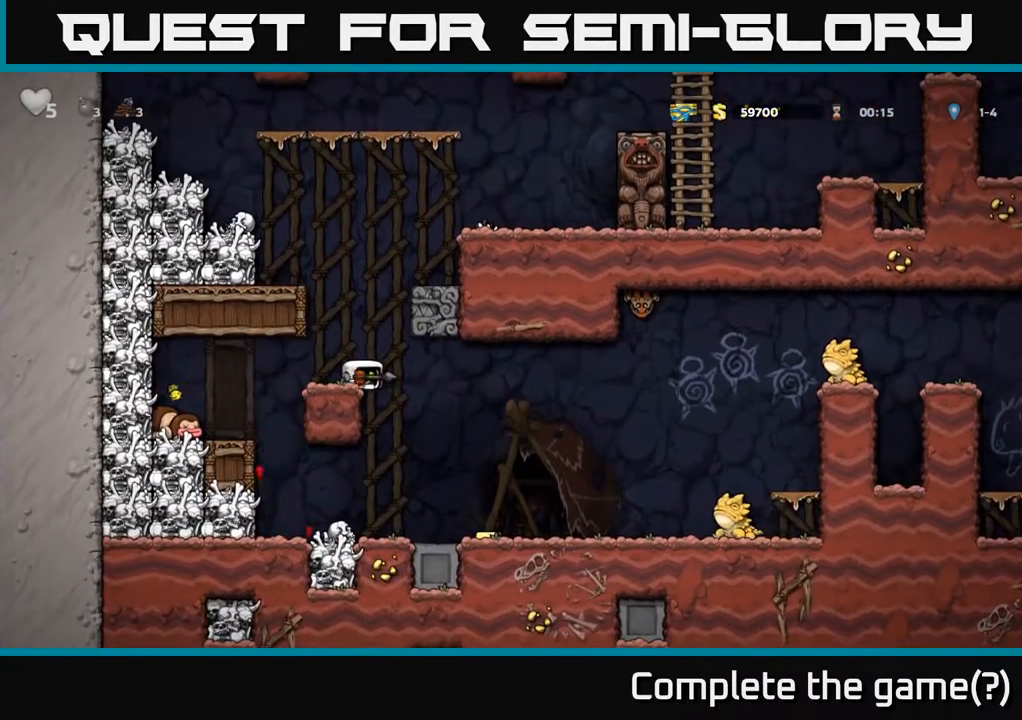
{"buttons": [], "left_stick": "center", "events": [[17, "DPAD_DOWN", "down"], [117, "X", "down"], [183, "X", "up"], [217, "DPAD_RIGHT", "up"], [233, "DPAD_DOWN", "up"]]}
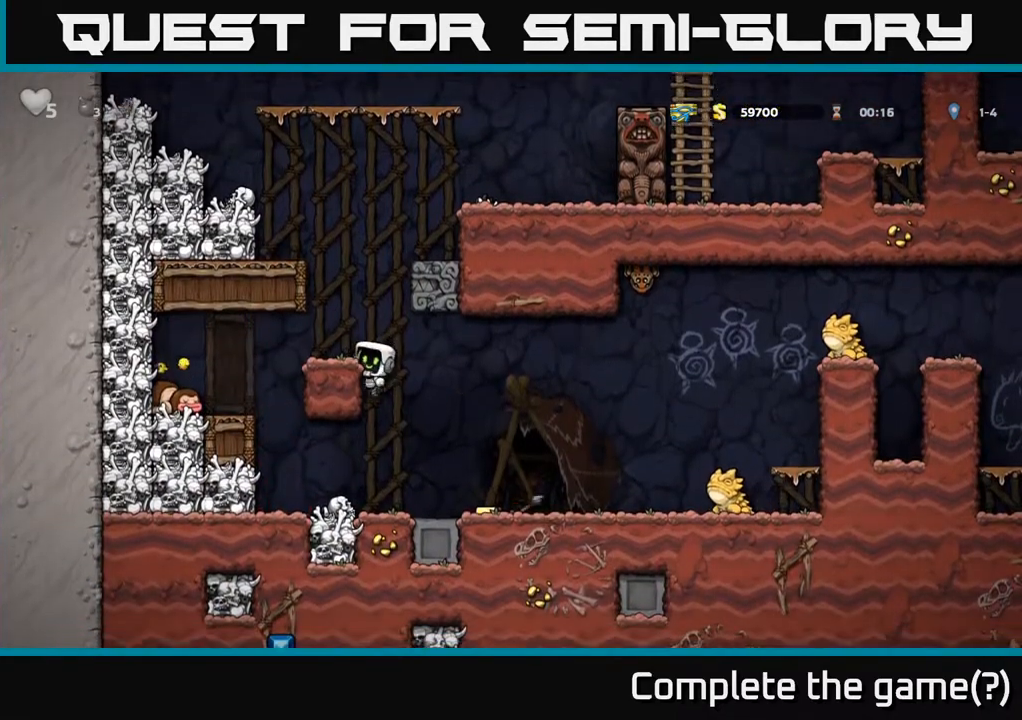
{"buttons": ["DPAD_DOWN"], "left_stick": "center", "events": [[167, "DPAD_RIGHT", "down"], [267, "DPAD_DOWN", "down"], [267, "DPAD_RIGHT", "up"], [350, "A", "down"], [433, "A", "up"]]}
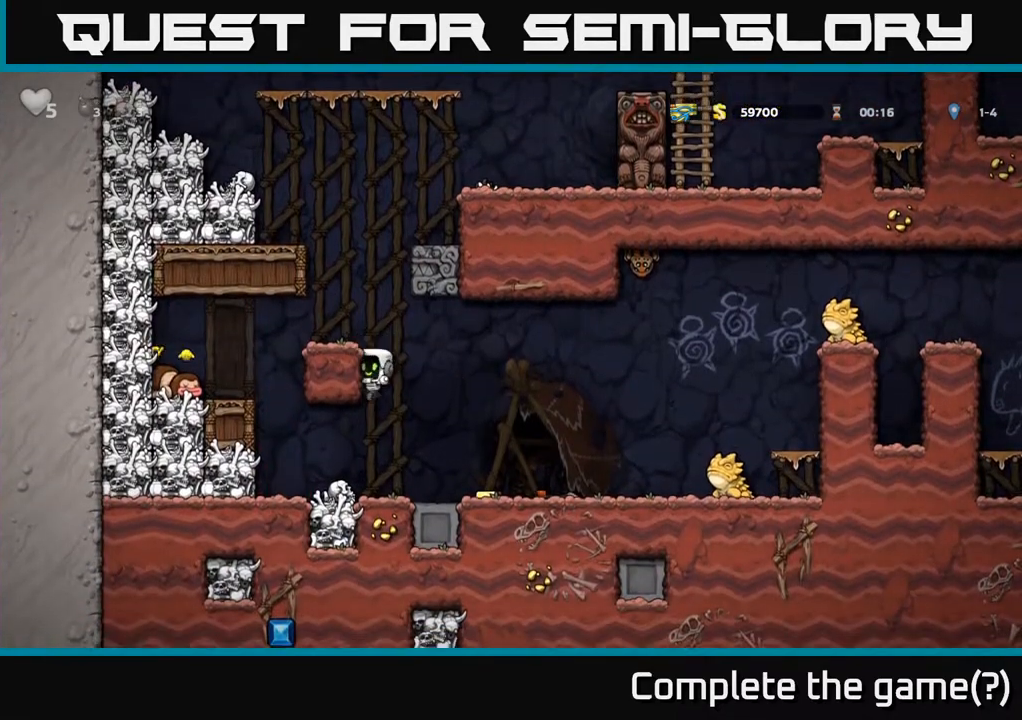
{"buttons": ["DPAD_LEFT"], "left_stick": "center", "events": [[17, "DPAD_DOWN", "up"], [33, "DPAD_RIGHT", "down"], [333, "DPAD_RIGHT", "up"], [367, "DPAD_LEFT", "down"]]}
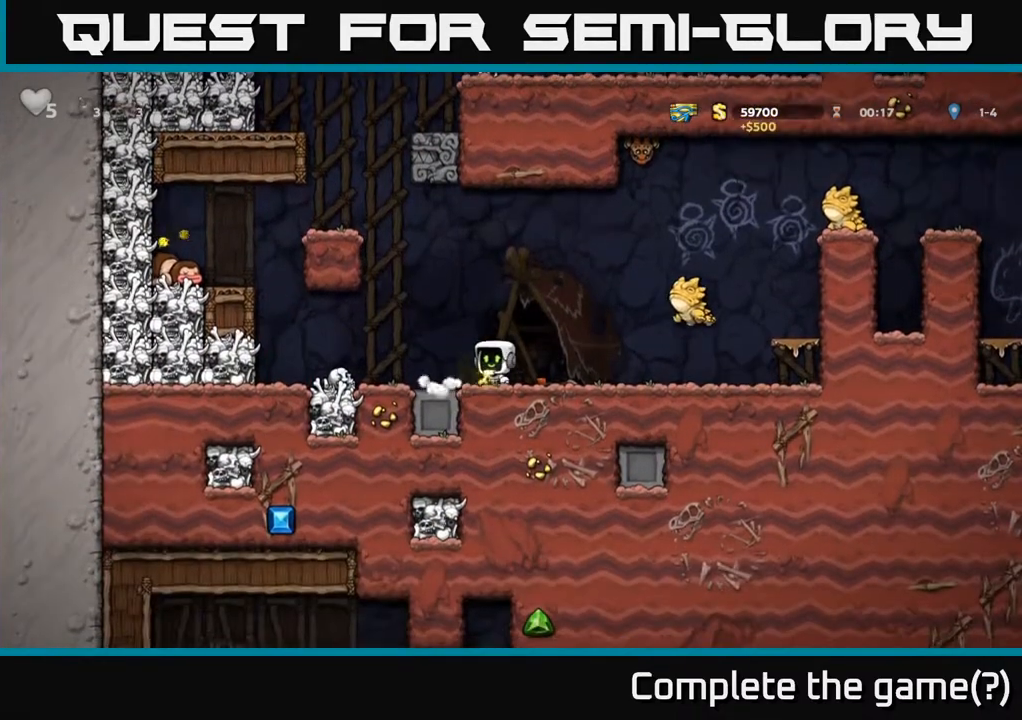
{"buttons": ["DPAD_RIGHT"], "left_stick": "center", "events": [[117, "DPAD_LEFT", "up"], [200, "DPAD_RIGHT", "down"], [217, "A", "down"], [467, "A", "up"]]}
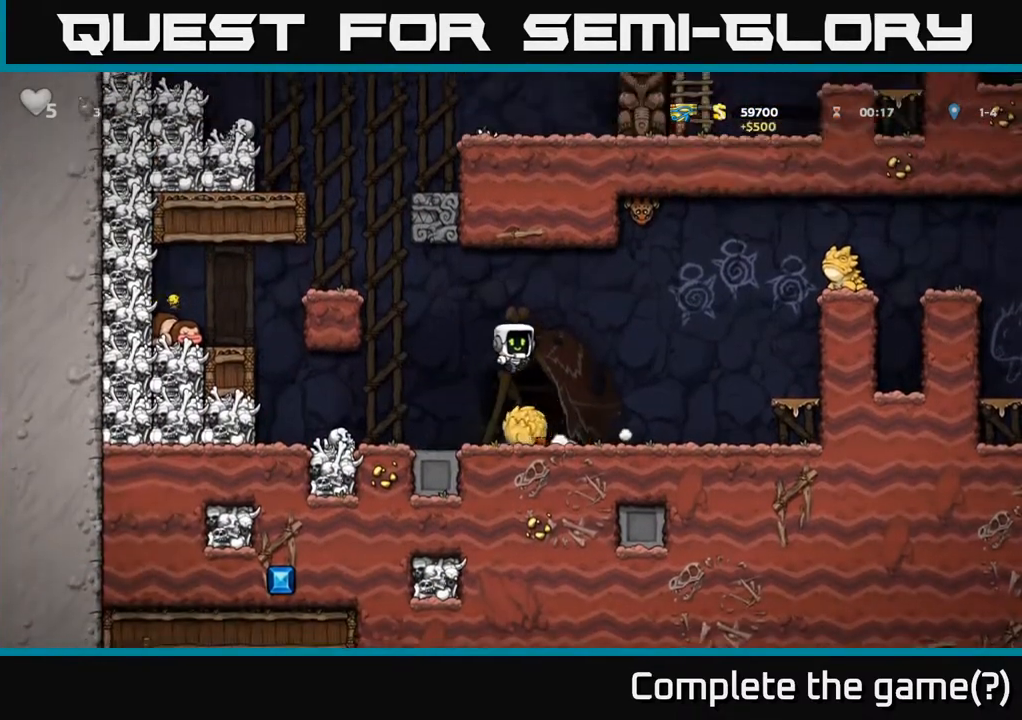
{"buttons": ["X", "DPAD_DOWN"], "left_stick": "center", "events": [[83, "DPAD_RIGHT", "up"], [167, "DPAD_LEFT", "down"], [233, "DPAD_LEFT", "up"], [317, "DPAD_DOWN", "down"], [433, "X", "down"]]}
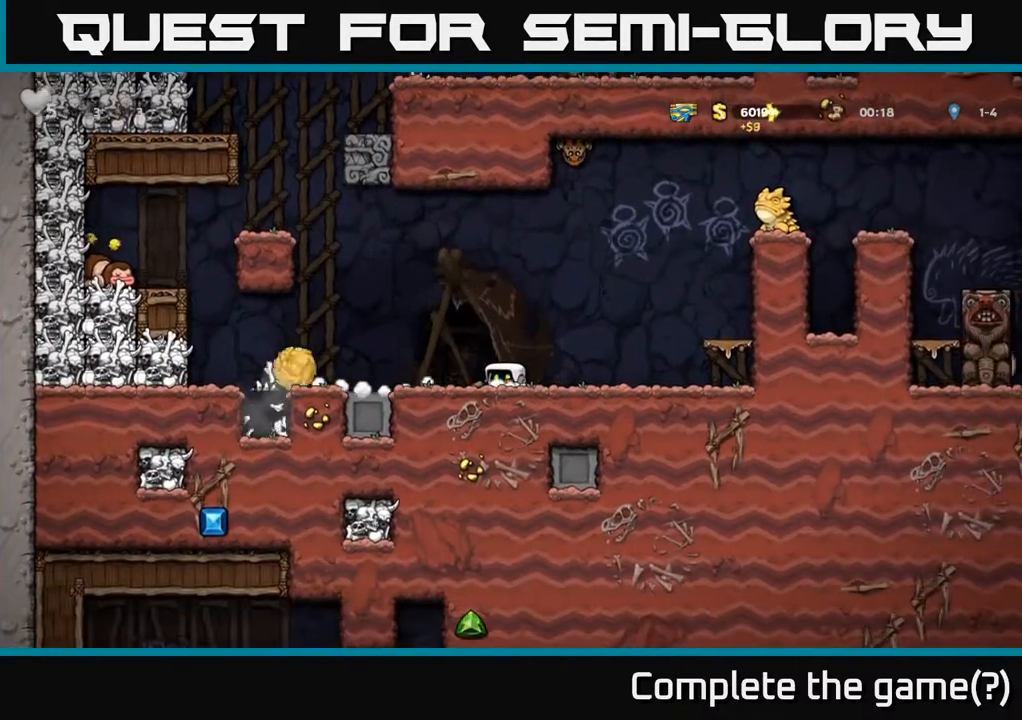
{"buttons": [], "left_stick": "center", "events": [[33, "X", "up"], [50, "DPAD_DOWN", "up"], [100, "DPAD_LEFT", "down"], [200, "X", "down"], [250, "DPAD_LEFT", "up"], [333, "X", "up"]]}
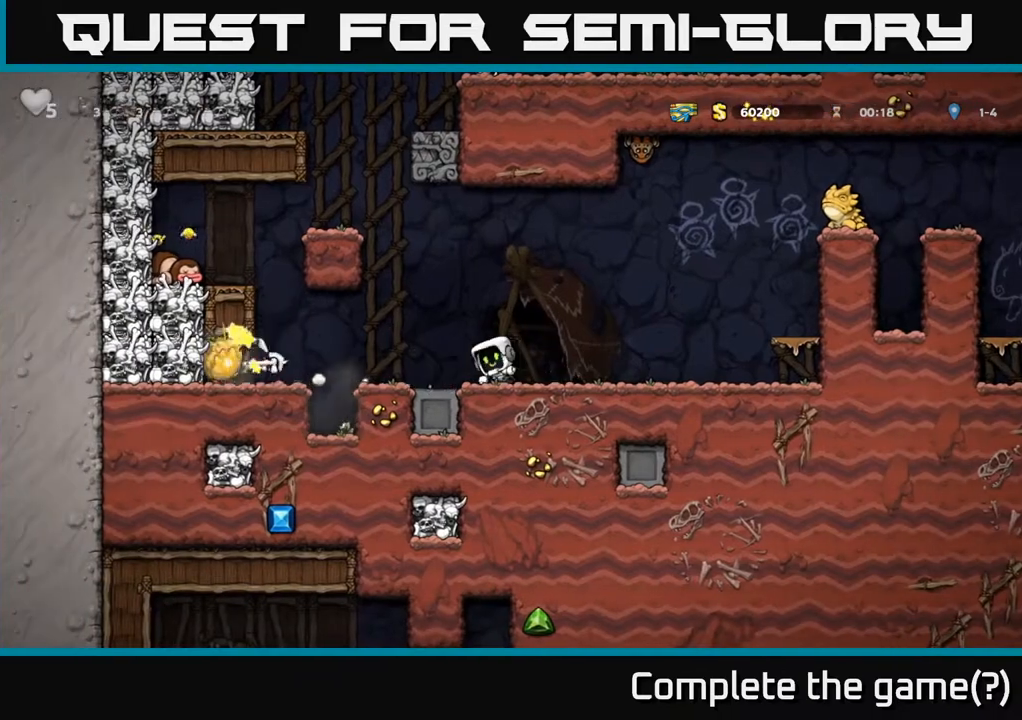
{"buttons": ["DPAD_LEFT"], "left_stick": "center", "events": [[350, "DPAD_LEFT", "down"]]}
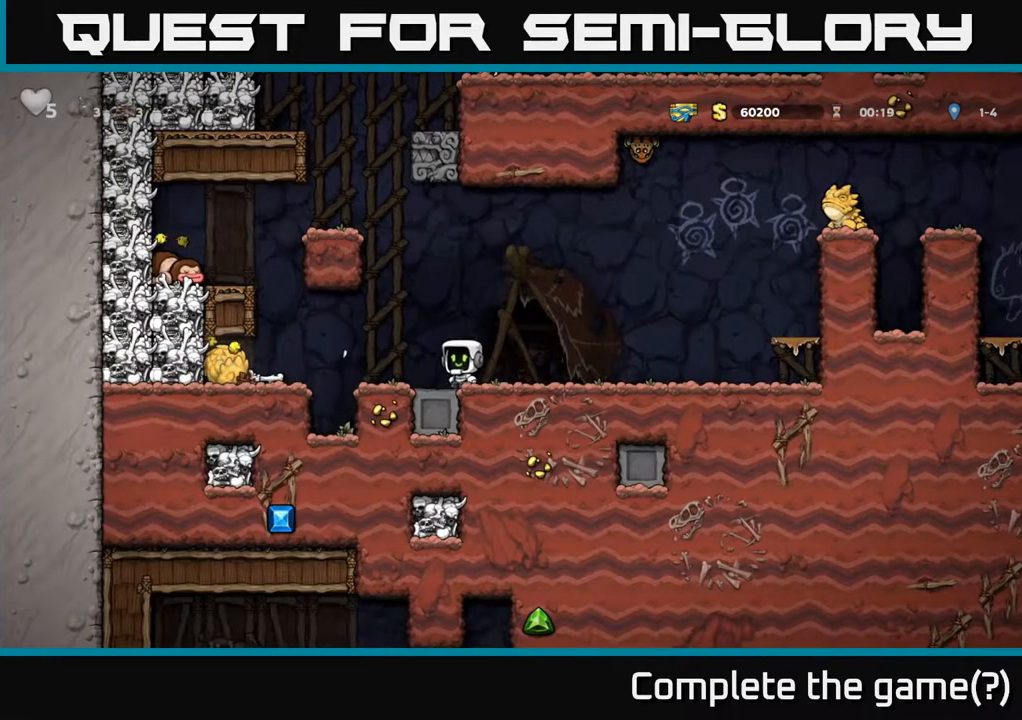
{"buttons": [], "left_stick": "center", "events": [[17, "A", "down"], [117, "A", "up"], [183, "X", "down"], [317, "X", "up"], [383, "DPAD_LEFT", "up"]]}
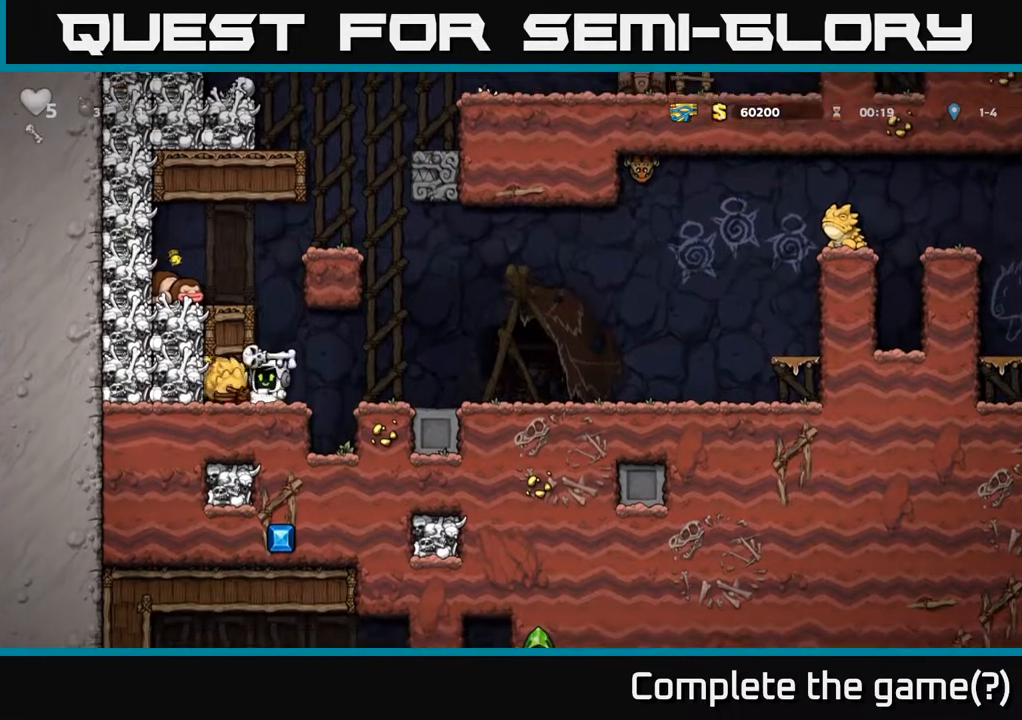
{"buttons": ["DPAD_RIGHT"], "left_stick": "center", "events": [[217, "DPAD_RIGHT", "down"], [333, "A", "down"], [433, "A", "up"]]}
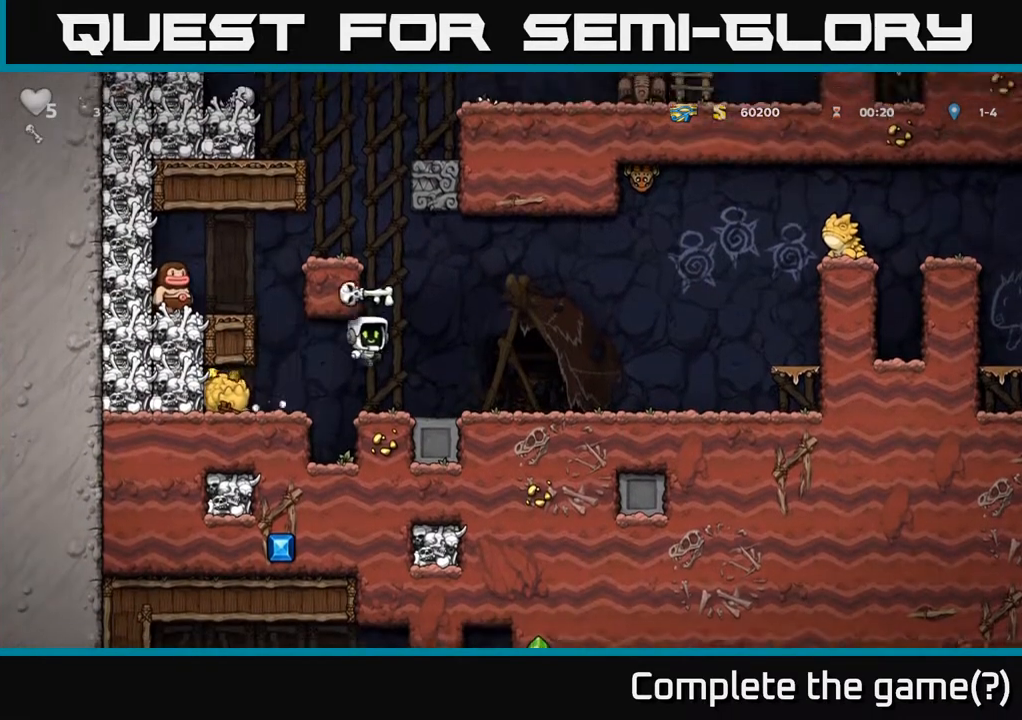
{"buttons": [], "left_stick": "center", "events": [[300, "DPAD_RIGHT", "up"], [350, "DPAD_LEFT", "down"], [450, "DPAD_LEFT", "up"]]}
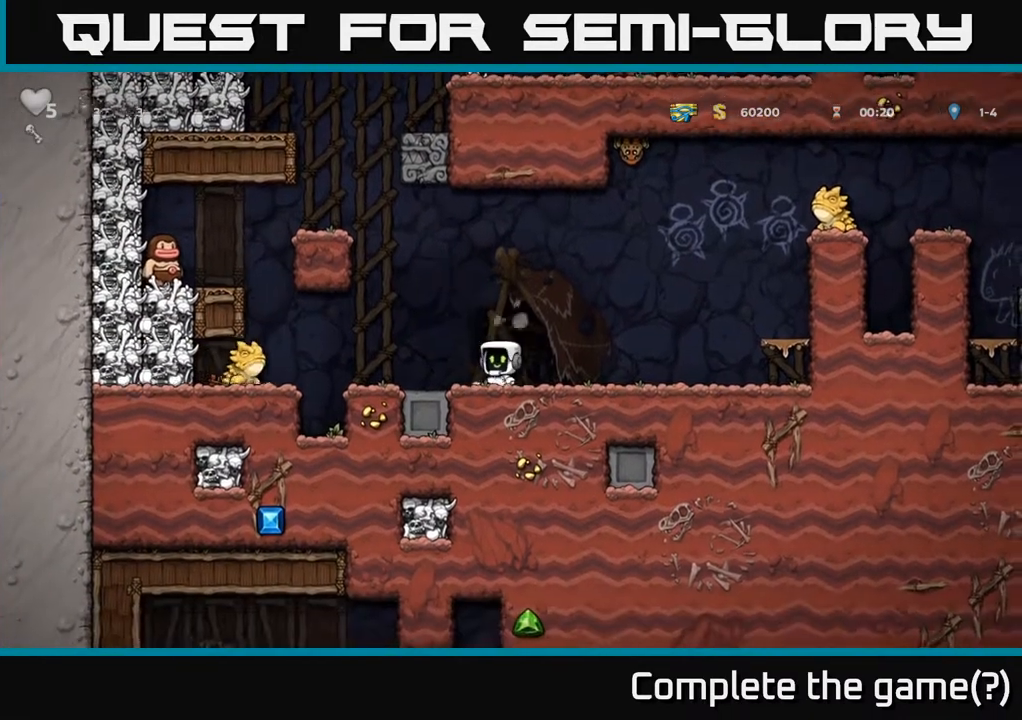
{"buttons": [], "left_stick": "center", "events": []}
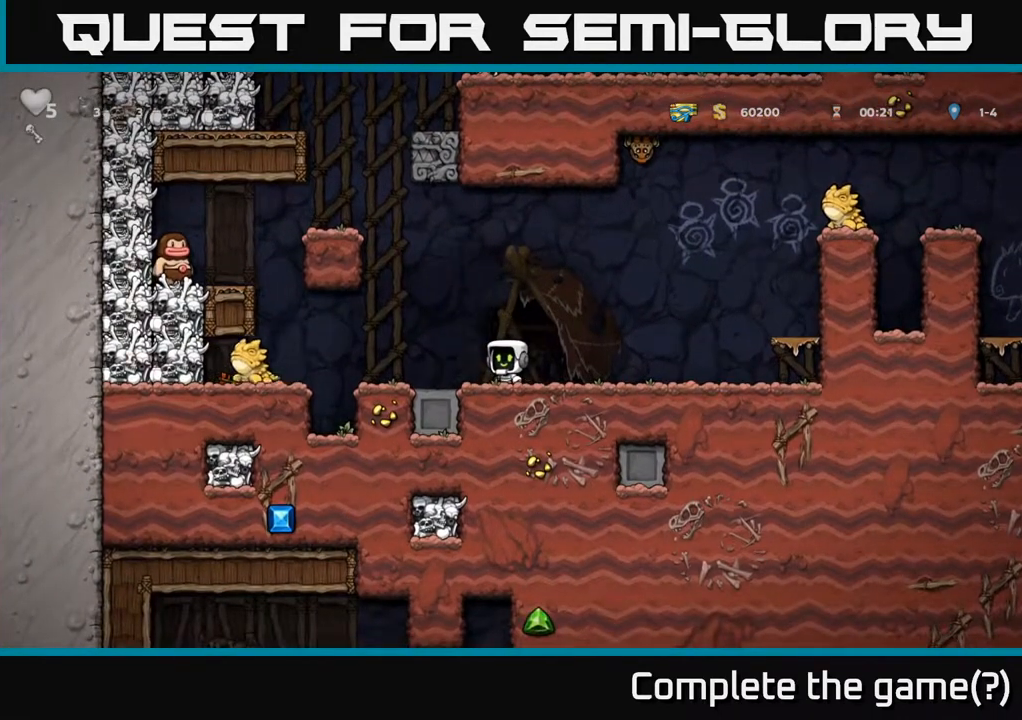
{"buttons": ["X", "DPAD_LEFT"], "left_stick": "center", "events": [[300, "DPAD_LEFT", "down"], [383, "A", "down"], [467, "X", "down"], [483, "A", "up"]]}
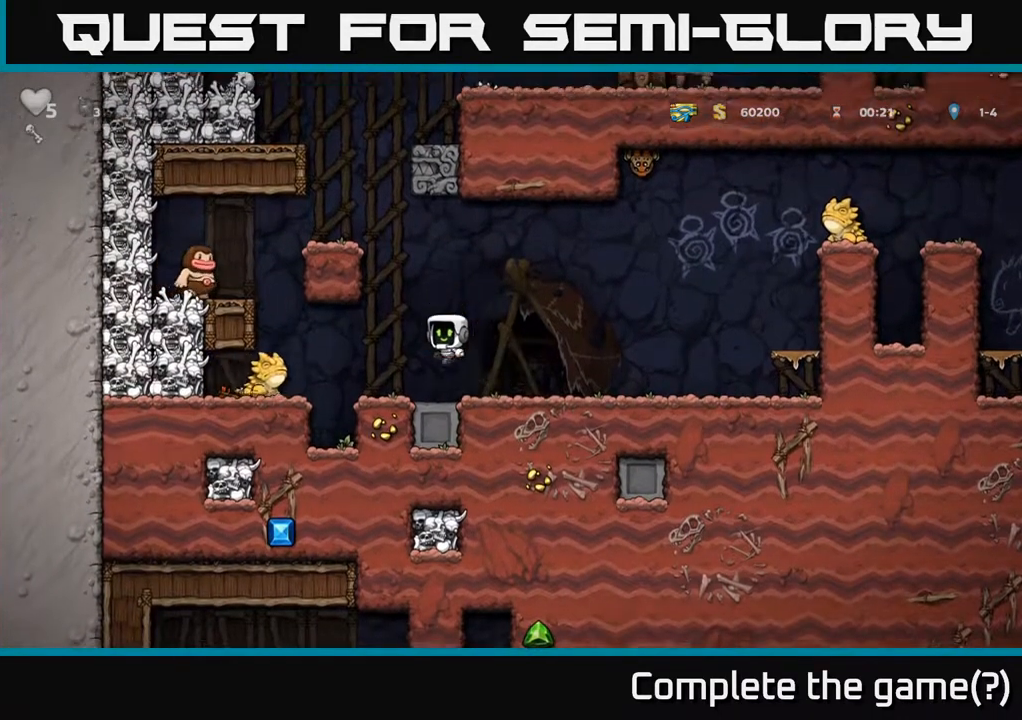
{"buttons": [], "left_stick": "center", "events": [[50, "X", "up"], [300, "DPAD_LEFT", "up"]]}
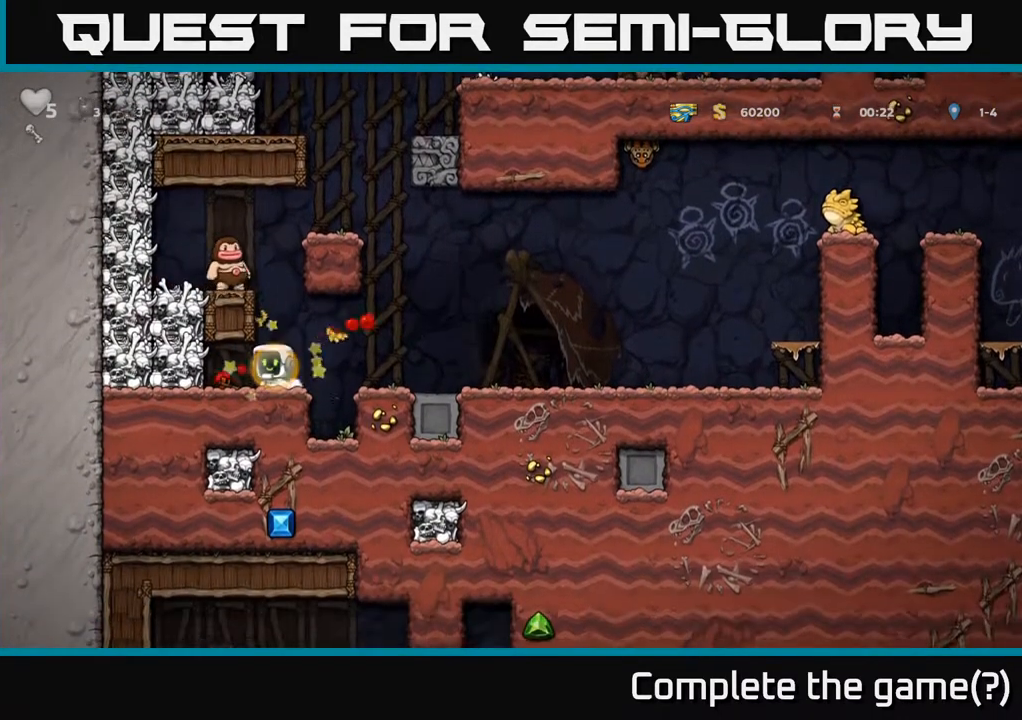
{"buttons": ["DPAD_RIGHT"], "left_stick": "center", "events": [[150, "DPAD_LEFT", "down"], [283, "DPAD_DOWN", "down"], [283, "DPAD_LEFT", "up"], [333, "X", "down"], [367, "DPAD_RIGHT", "down"], [417, "DPAD_DOWN", "up"], [433, "X", "up"]]}
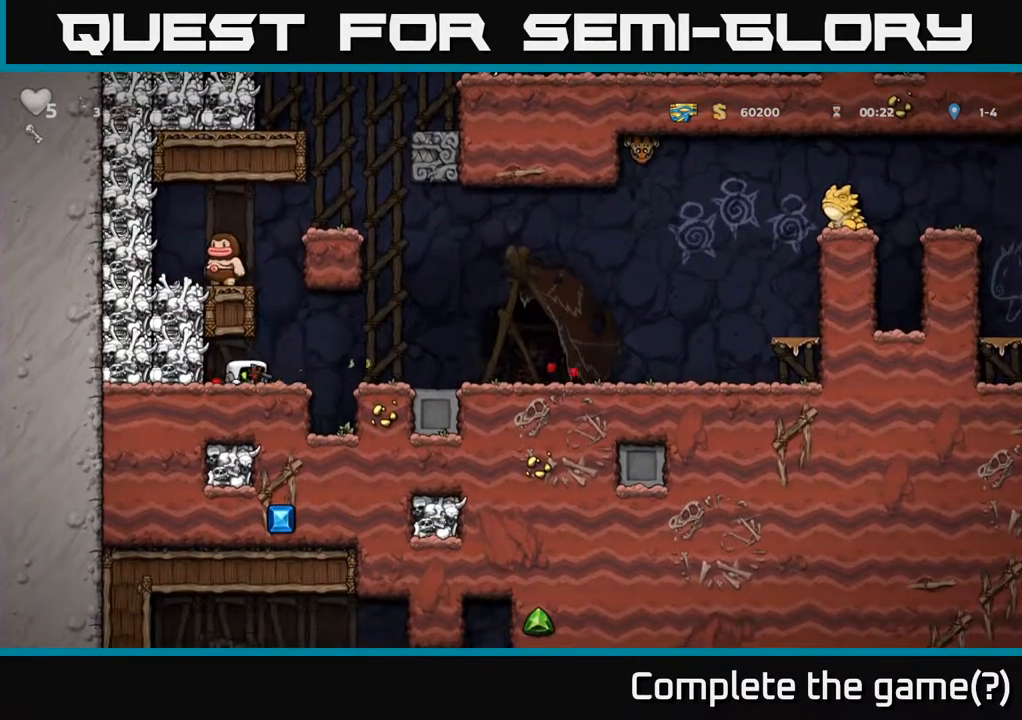
{"buttons": [], "left_stick": "center", "events": [[133, "A", "down"], [367, "A", "up"], [467, "DPAD_RIGHT", "up"]]}
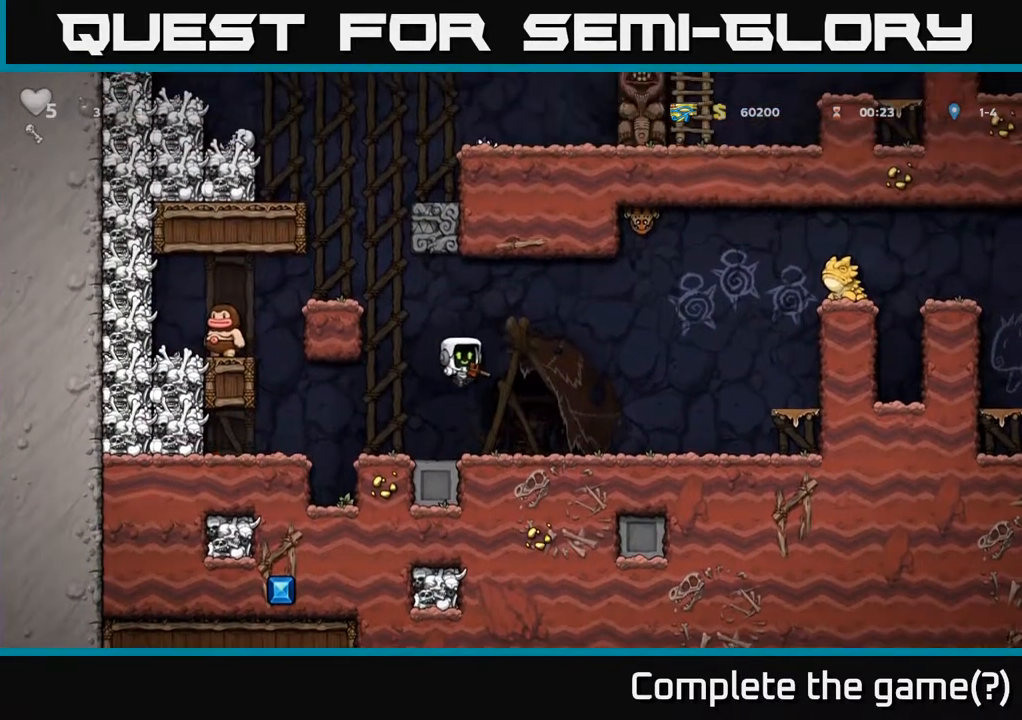
{"buttons": ["DPAD_UP"], "left_stick": "center", "events": [[300, "A", "down"], [333, "DPAD_UP", "down"], [417, "X", "down"], [467, "A", "up"], [483, "X", "up"]]}
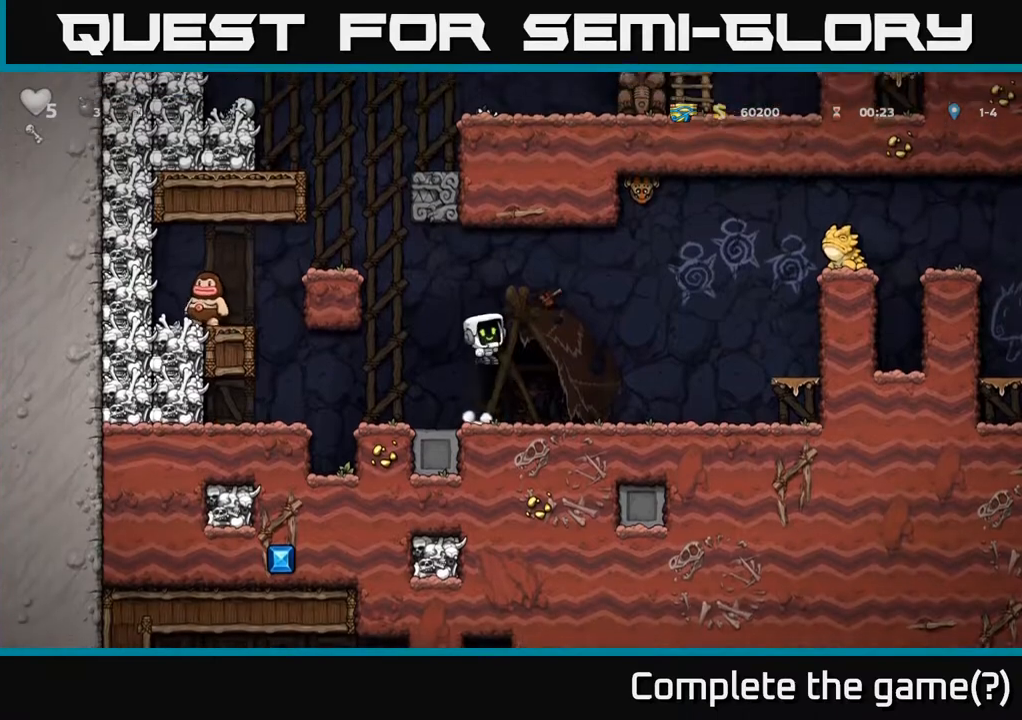
{"buttons": ["DPAD_RIGHT"], "left_stick": "center", "events": [[17, "DPAD_UP", "up"], [500, "DPAD_RIGHT", "down"]]}
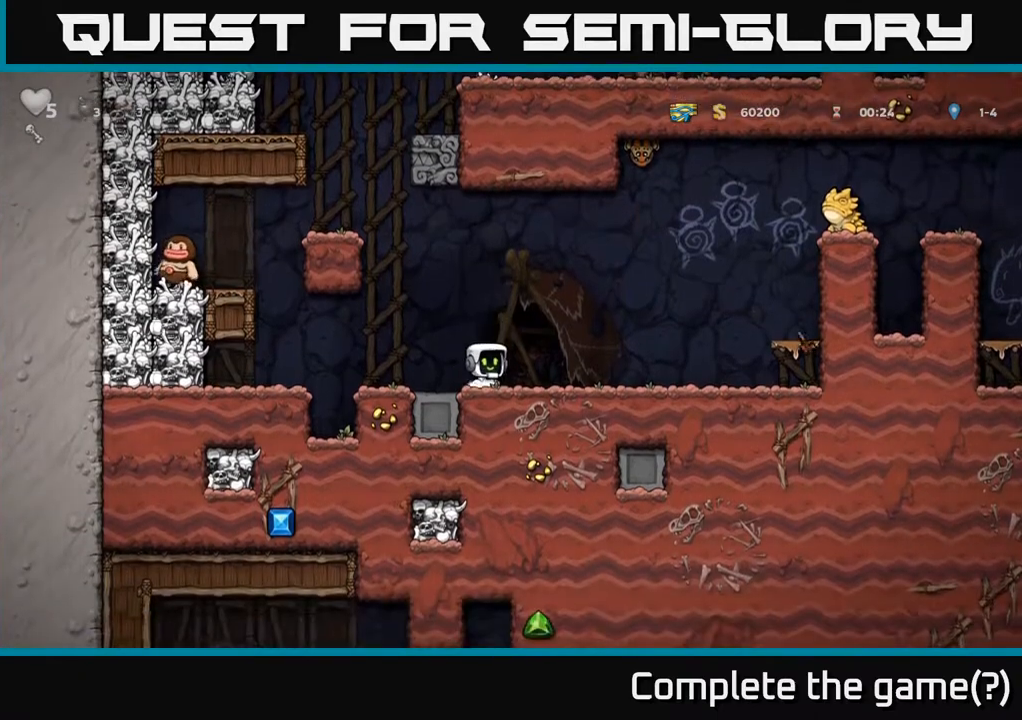
{"buttons": ["DPAD_RIGHT"], "left_stick": "center", "events": []}
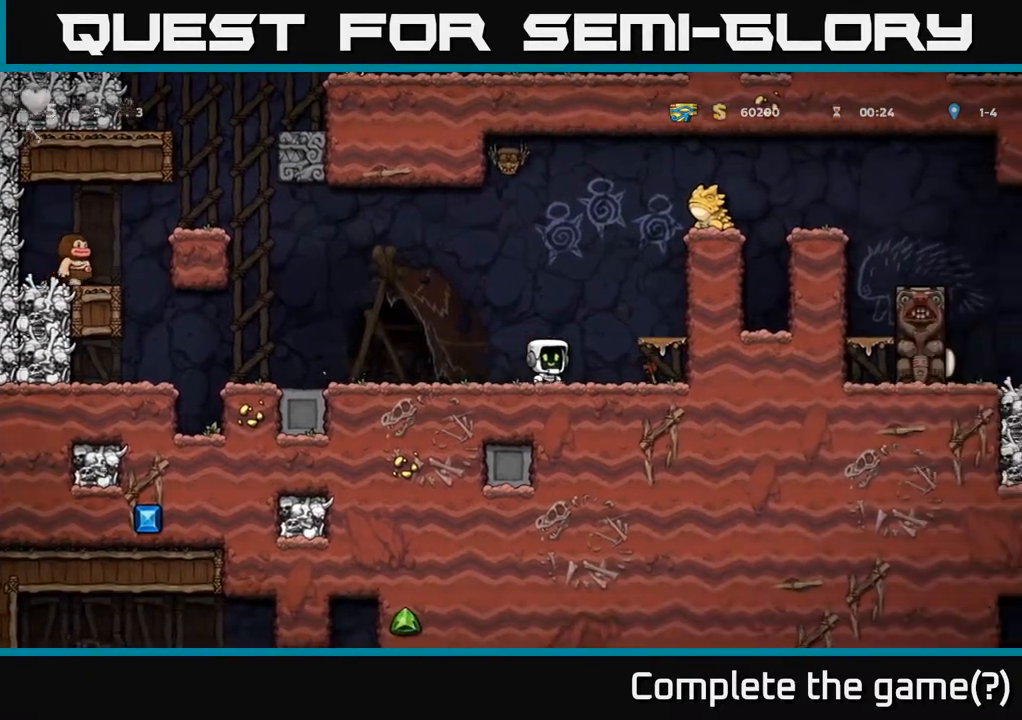
{"buttons": ["DPAD_LEFT"], "left_stick": "center", "events": [[133, "DPAD_RIGHT", "up"], [317, "A", "down"], [317, "DPAD_LEFT", "down"], [450, "A", "up"]]}
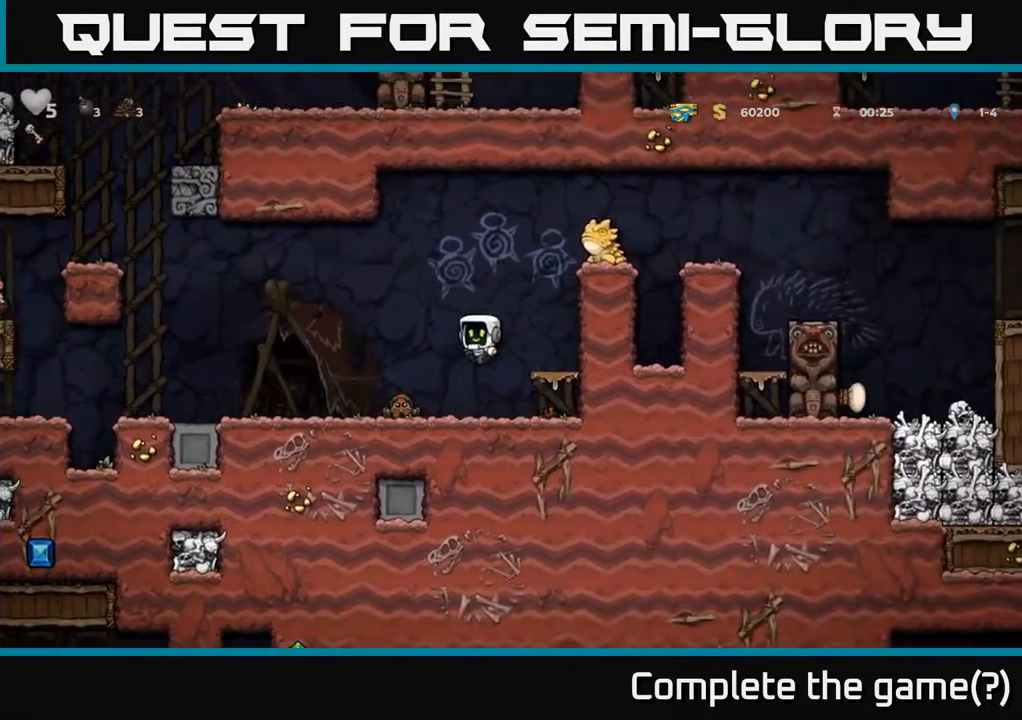
{"buttons": ["A", "DPAD_RIGHT"], "left_stick": "center", "events": [[67, "DPAD_LEFT", "up"], [117, "A", "down"], [367, "DPAD_RIGHT", "down"]]}
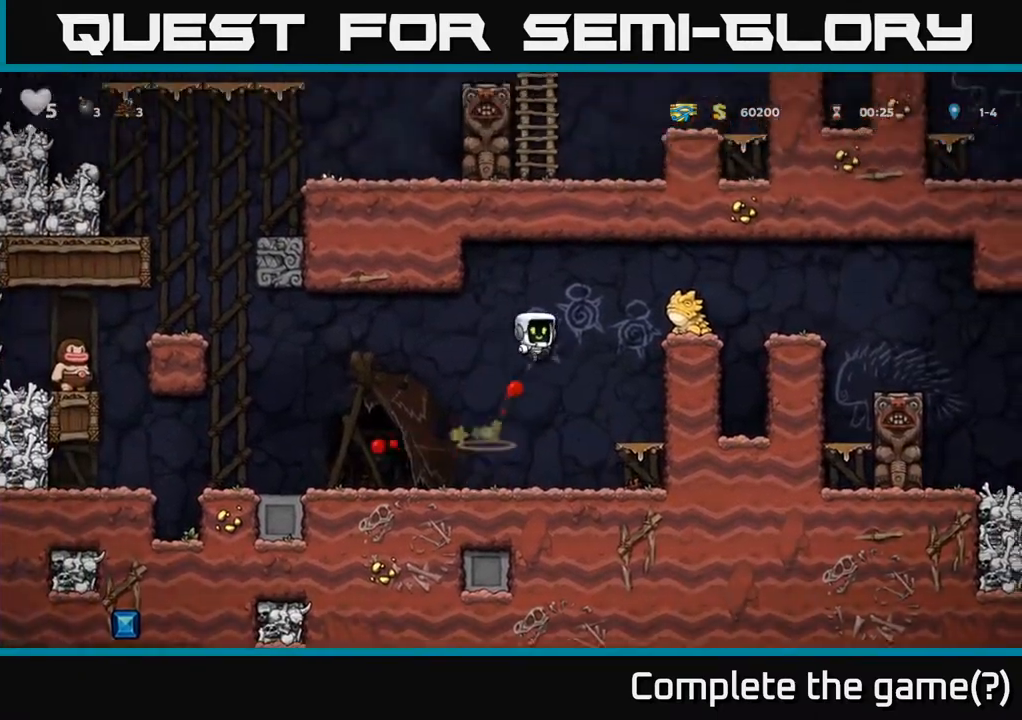
{"buttons": ["DPAD_RIGHT"], "left_stick": "center", "events": [[17, "DPAD_RIGHT", "up"], [50, "DPAD_LEFT", "down"], [100, "A", "up"], [333, "DPAD_LEFT", "up"], [383, "DPAD_RIGHT", "down"]]}
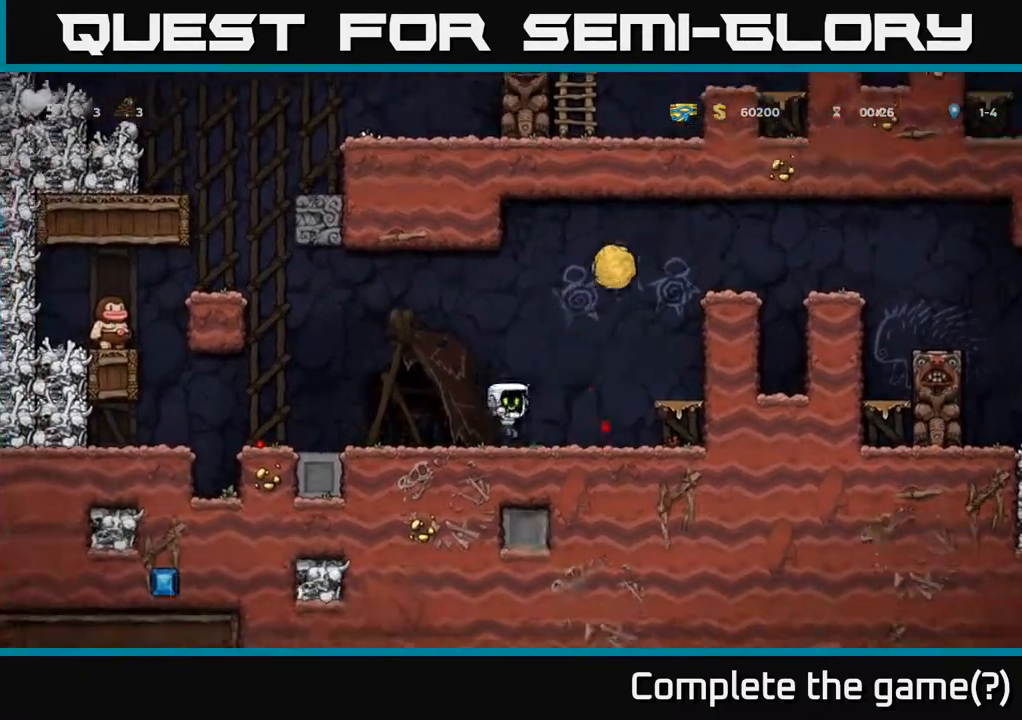
{"buttons": ["DPAD_RIGHT"], "left_stick": "center", "events": [[367, "A", "down"], [467, "A", "up"]]}
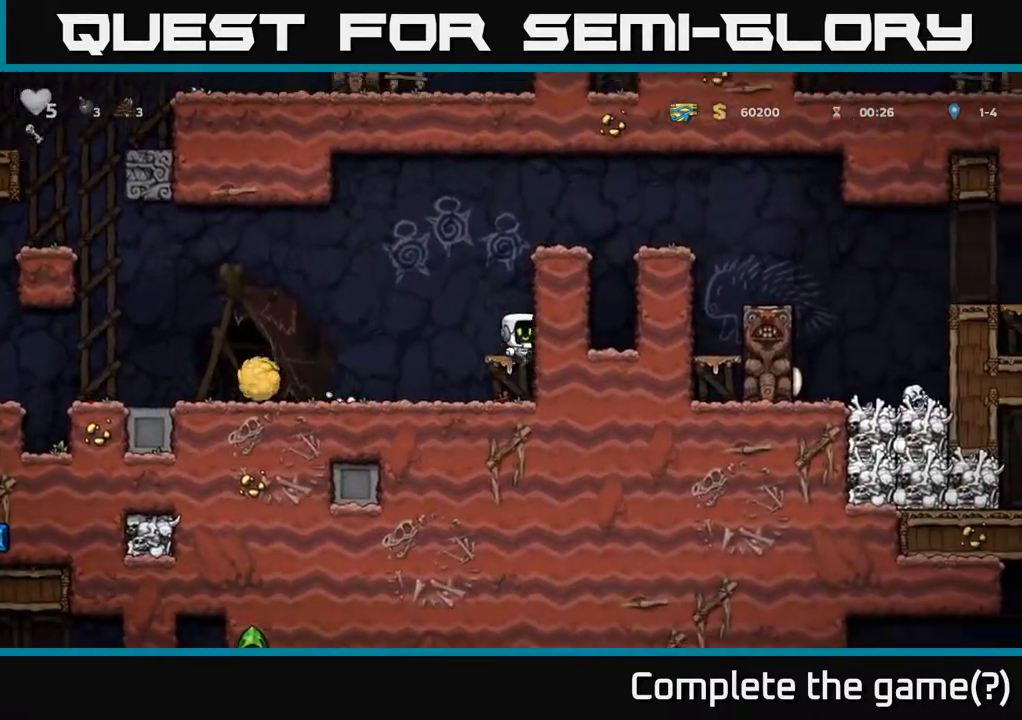
{"buttons": ["DPAD_RIGHT"], "left_stick": "center", "events": [[67, "DPAD_RIGHT", "up"], [233, "A", "down"], [417, "DPAD_RIGHT", "down"], [467, "A", "up"]]}